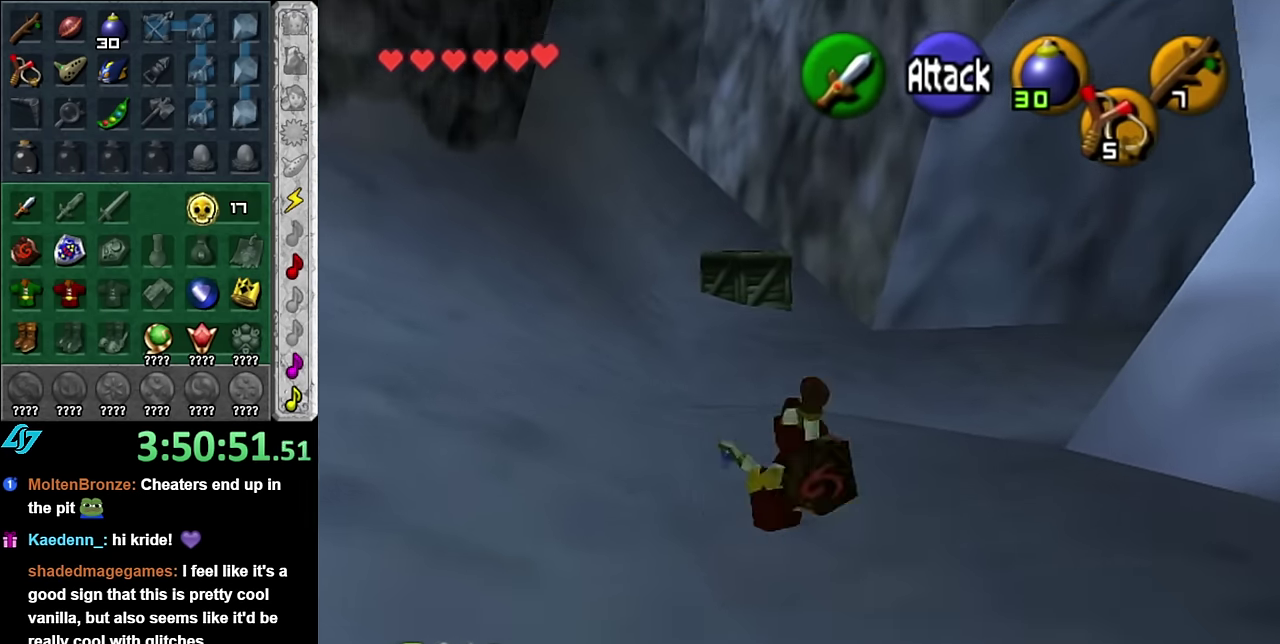
Gameplay with a controller (Nintendo layout); each line is a JSON object with the inputs held at the frame after it. "events" lists button and stick changes between this image and that frame as [ms after this image, input, new state], when the widget could be followed in between. Not read: L3 R2 R3 Y Z other_buttons.
{"buttons": [], "left_stick": "center", "right_stick": "center", "events": [[100, "left_stick", "up-right"], [267, "L1", "down"], [300, "left_stick", "center"], [484, "L1", "up"]]}
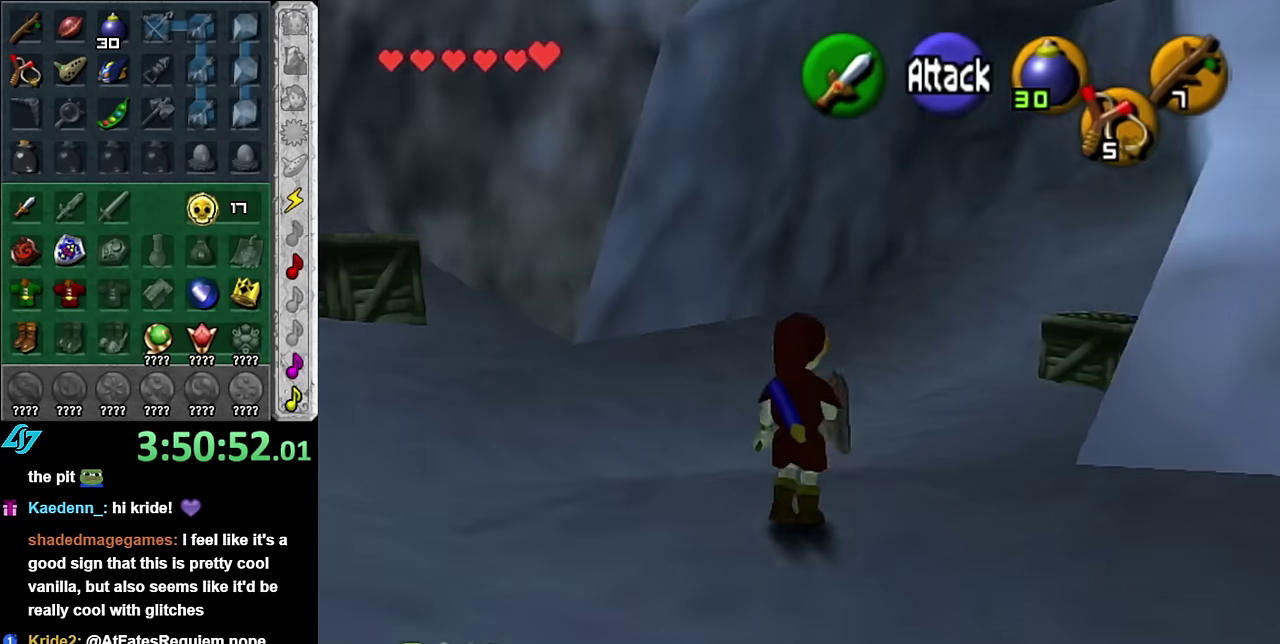
{"buttons": [], "left_stick": "up-left", "right_stick": "center", "events": [[50, "left_stick", "up-left"]]}
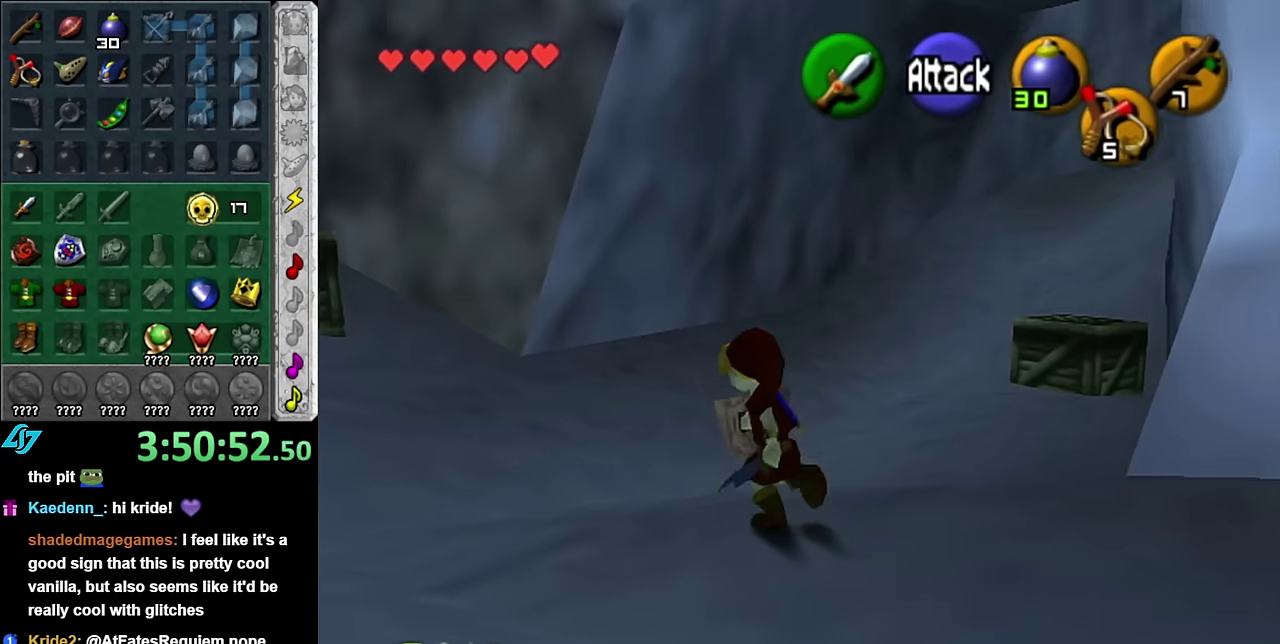
{"buttons": [], "left_stick": "up-left", "right_stick": "center", "events": [[200, "A", "down"], [384, "A", "up"]]}
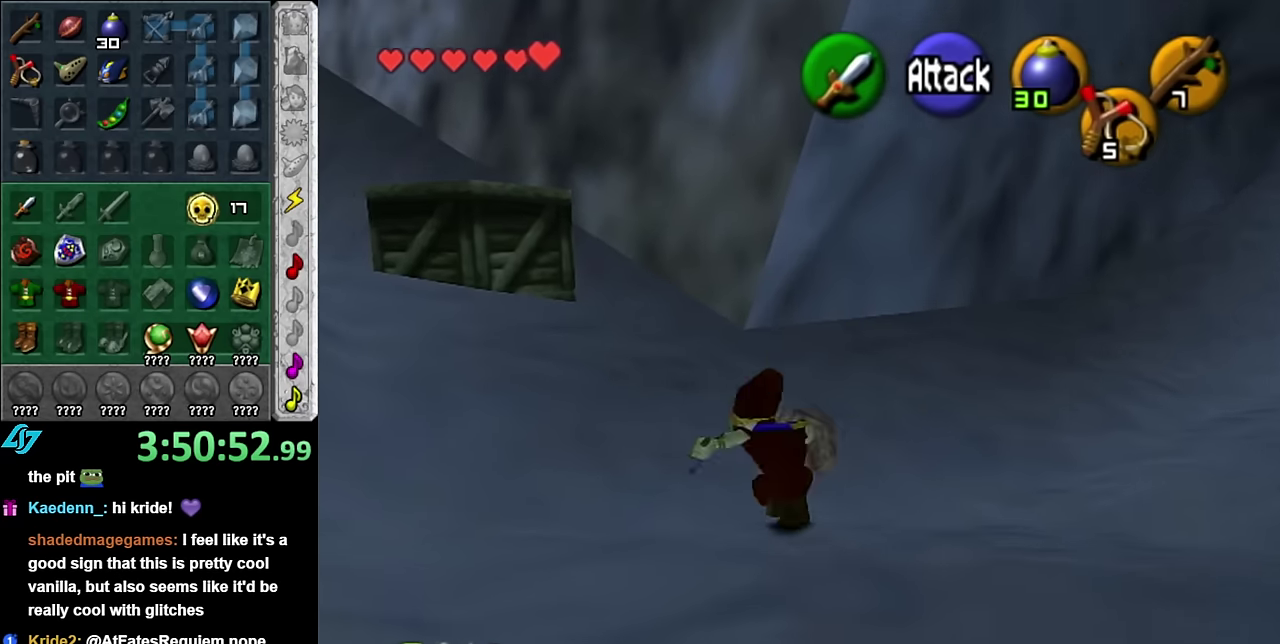
{"buttons": ["A"], "left_stick": "up-left", "right_stick": "center", "events": [[417, "A", "down"]]}
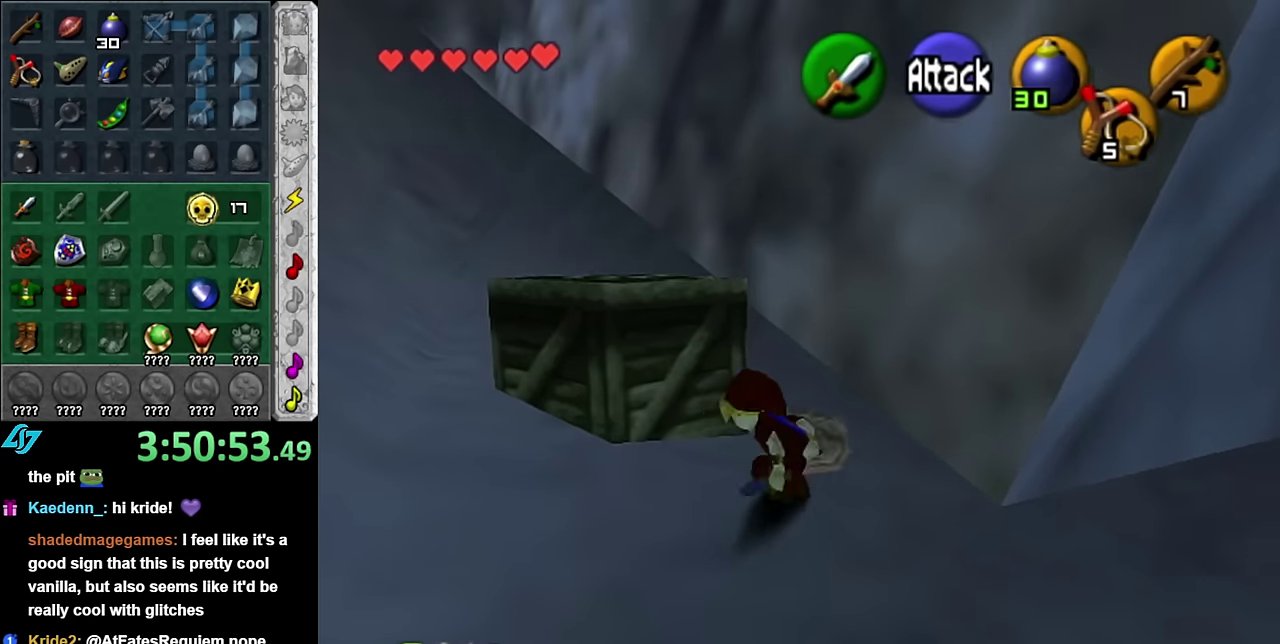
{"buttons": [], "left_stick": "up", "right_stick": "center", "events": [[50, "A", "up"], [50, "L1", "down"], [167, "left_stick", "up"], [334, "L1", "up"]]}
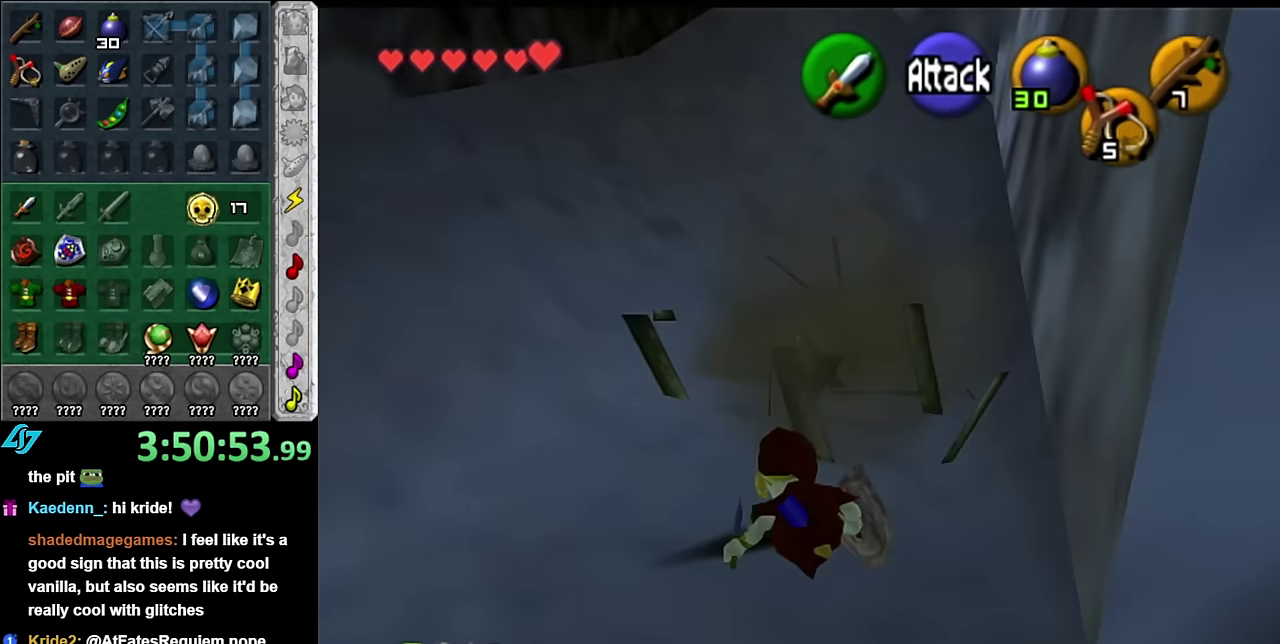
{"buttons": [], "left_stick": "up", "right_stick": "center", "events": []}
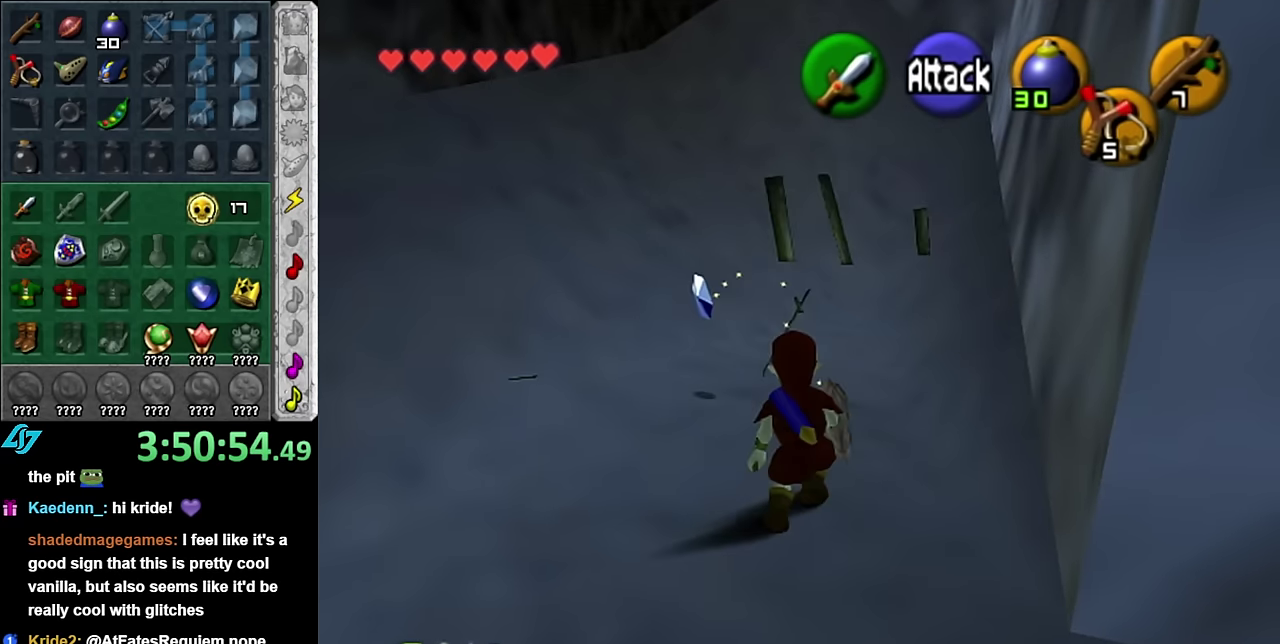
{"buttons": [], "left_stick": "up", "right_stick": "center", "events": [[84, "left_stick", "up-left"], [200, "left_stick", "up"], [300, "A", "down"], [484, "A", "up"]]}
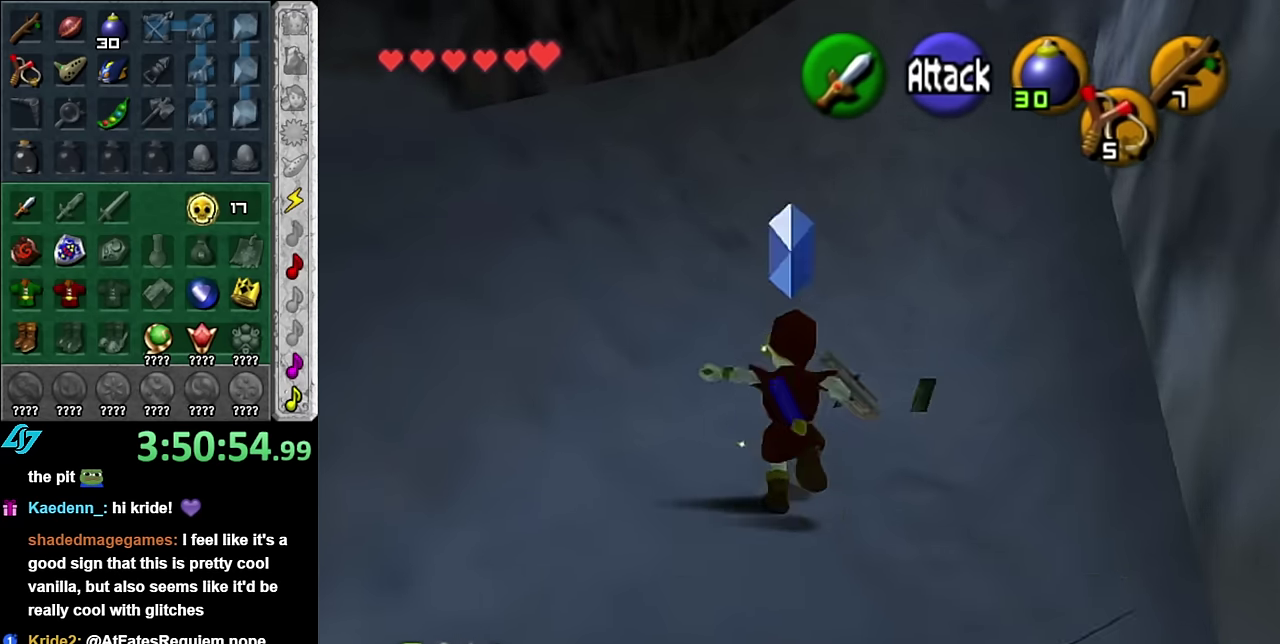
{"buttons": [], "left_stick": "up", "right_stick": "center", "events": []}
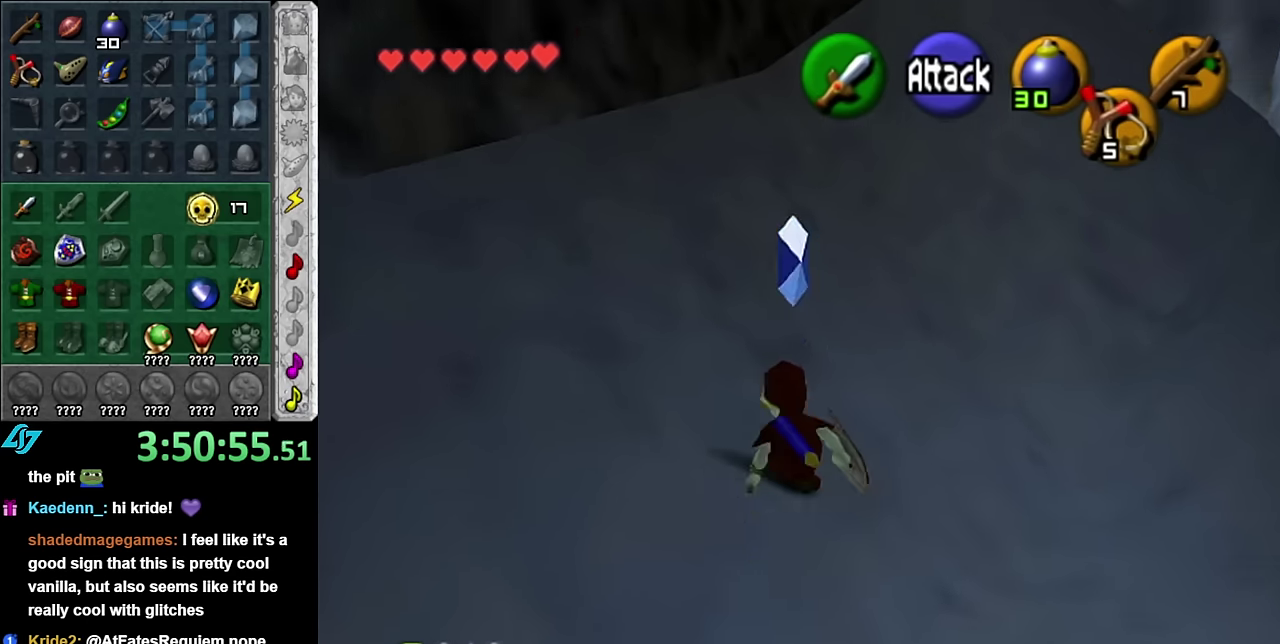
{"buttons": [], "left_stick": "up", "right_stick": "center", "events": [[117, "A", "down"], [300, "A", "up"]]}
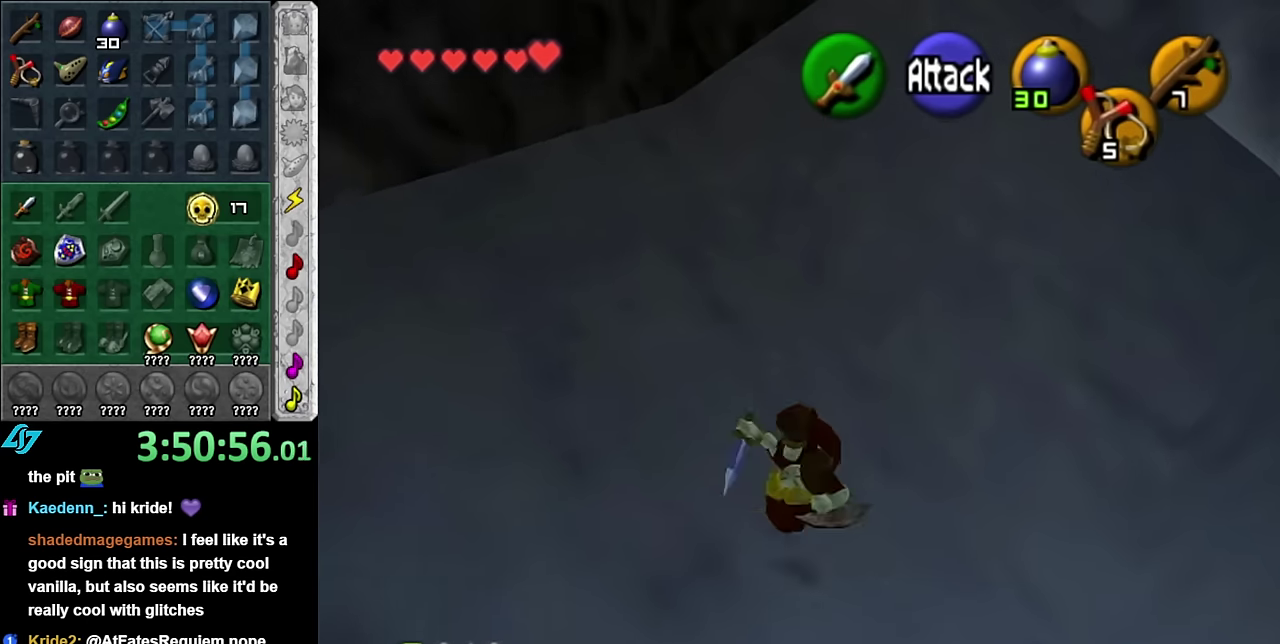
{"buttons": ["A"], "left_stick": "up", "right_stick": "center", "events": [[484, "A", "down"]]}
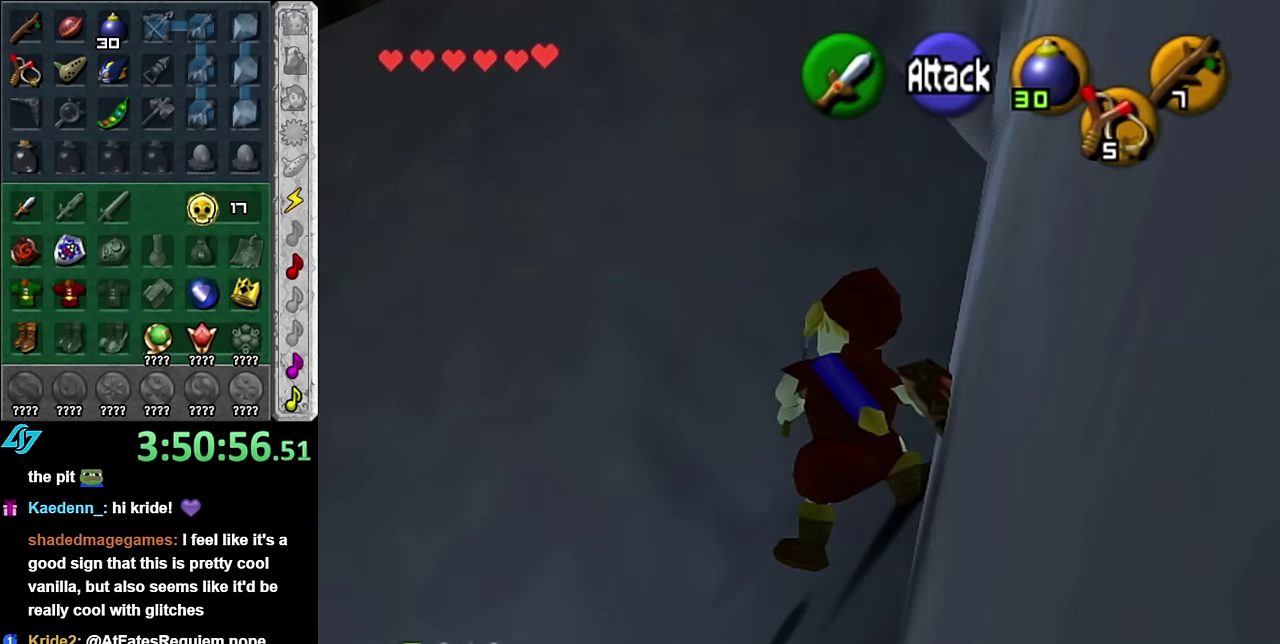
{"buttons": [], "left_stick": "down-right", "right_stick": "center", "events": [[167, "A", "up"], [267, "left_stick", "up-right"], [384, "left_stick", "center"], [450, "left_stick", "down-right"]]}
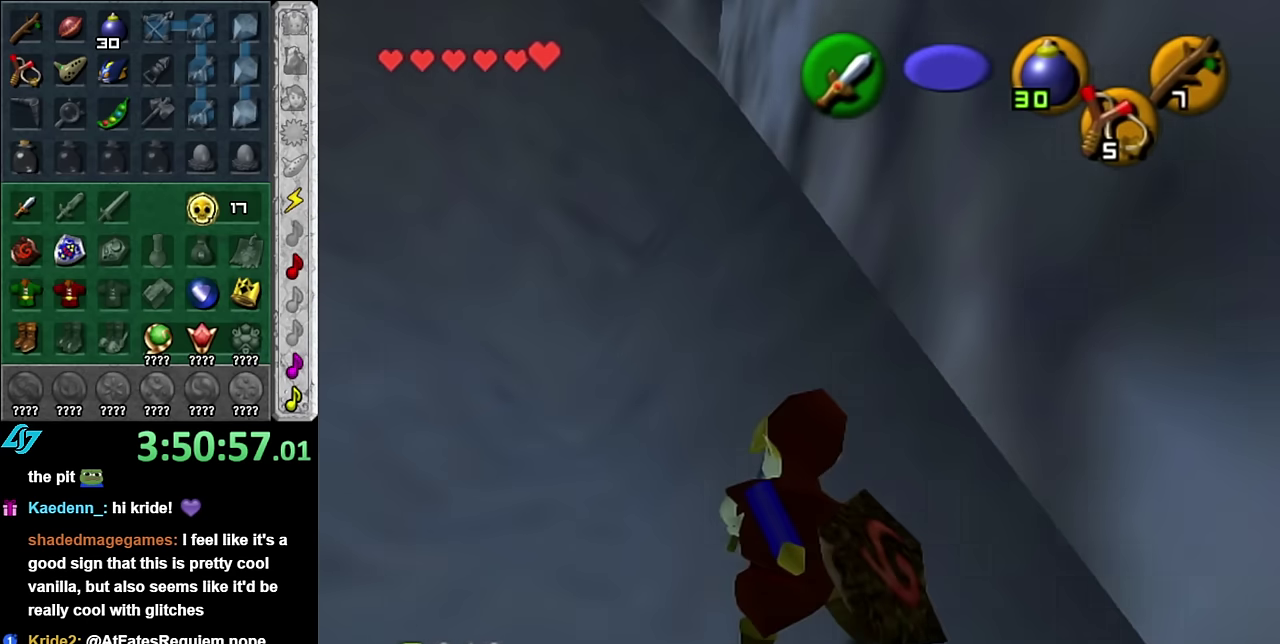
{"buttons": ["L1"], "left_stick": "up-right", "right_stick": "center", "events": [[300, "A", "down"], [384, "L1", "down"], [484, "A", "up"], [484, "left_stick", "up-right"]]}
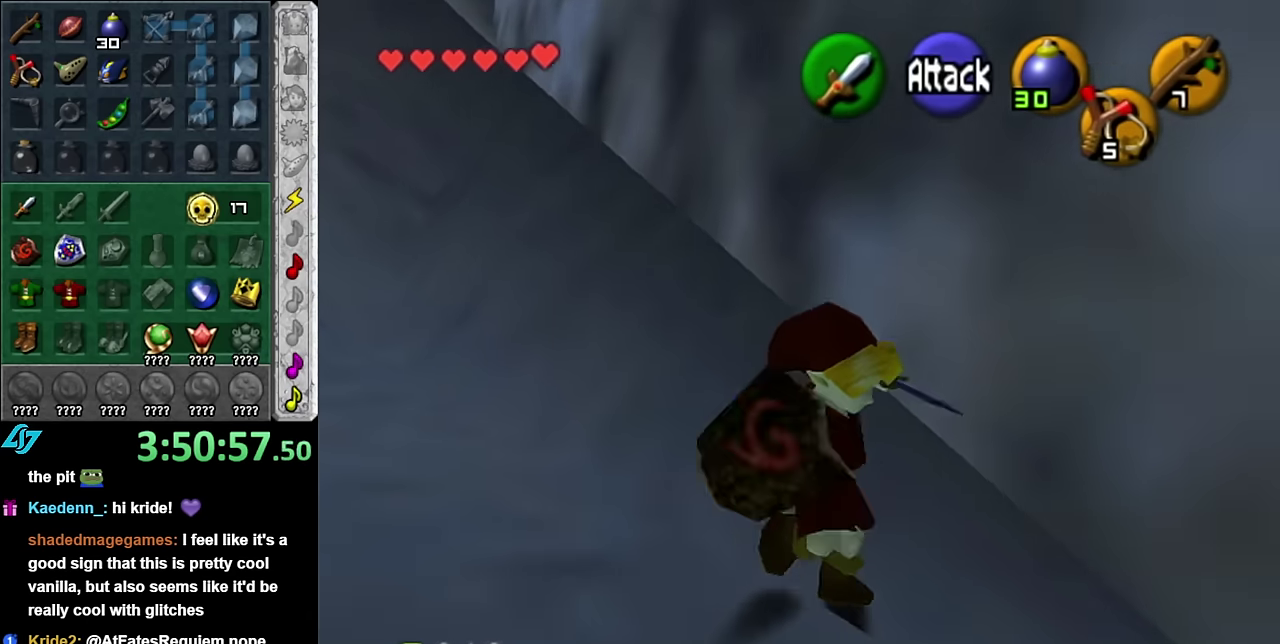
{"buttons": [], "left_stick": "up", "right_stick": "center", "events": [[134, "left_stick", "up"], [167, "L1", "up"]]}
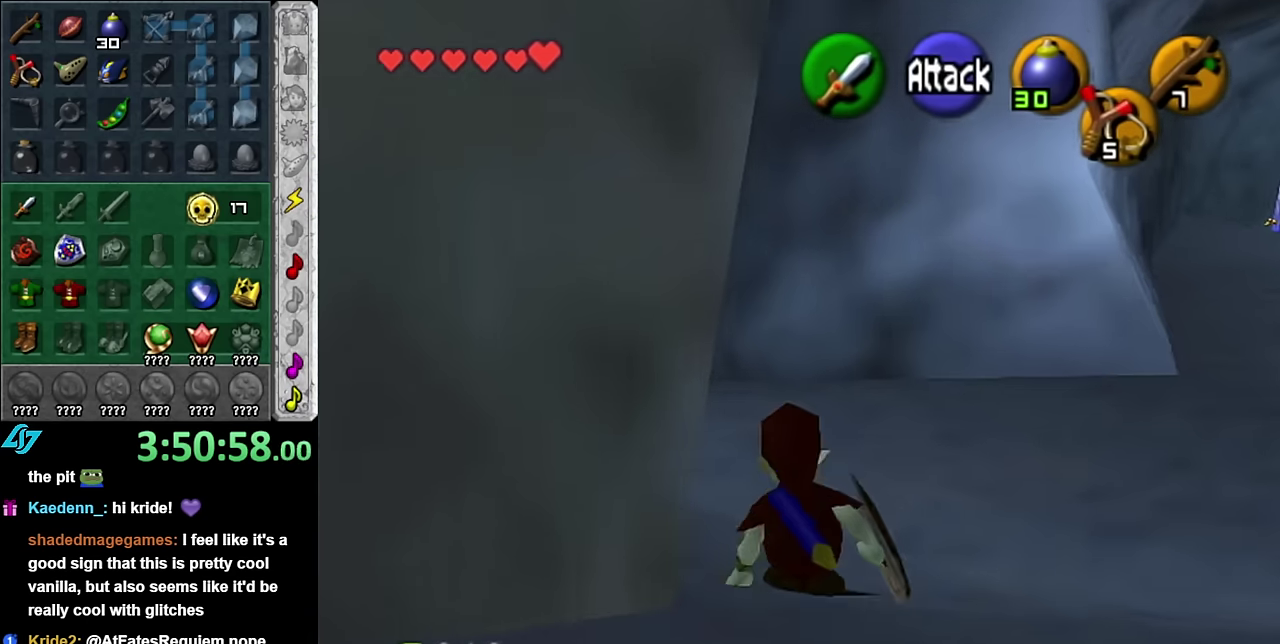
{"buttons": ["L1"], "left_stick": "up", "right_stick": "center", "events": [[100, "left_stick", "up-left"], [234, "A", "down"], [300, "L1", "down"], [367, "left_stick", "up"], [417, "A", "up"]]}
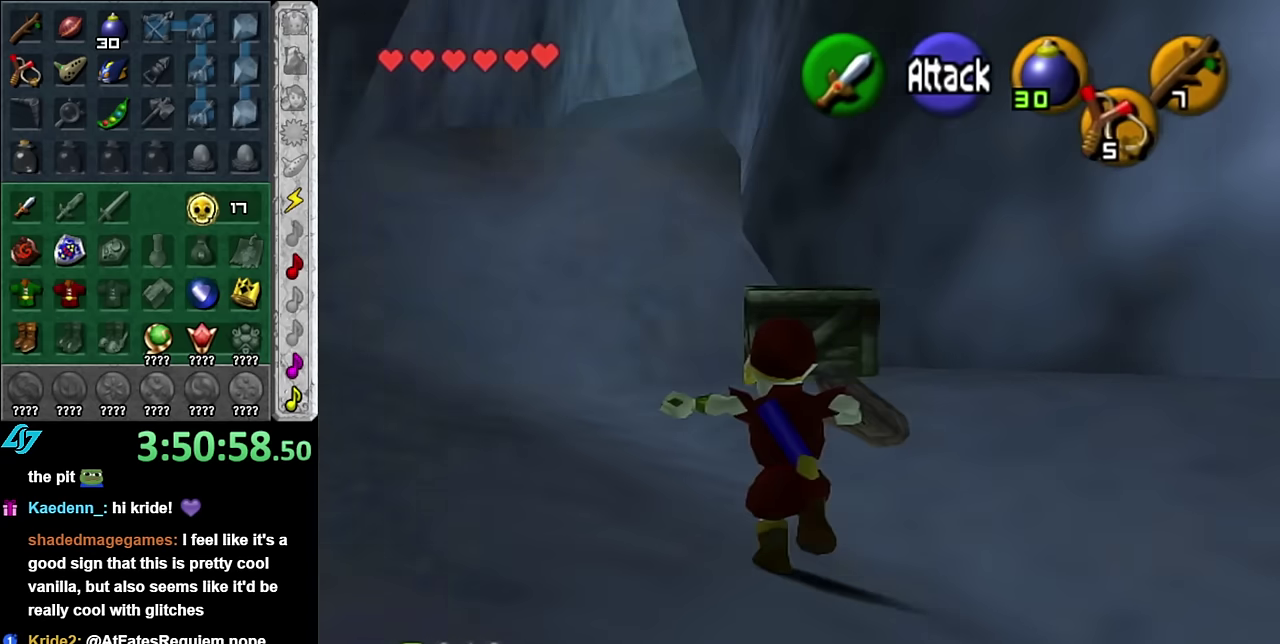
{"buttons": [], "left_stick": "up-right", "right_stick": "center", "events": [[50, "L1", "up"], [333, "left_stick", "up-right"]]}
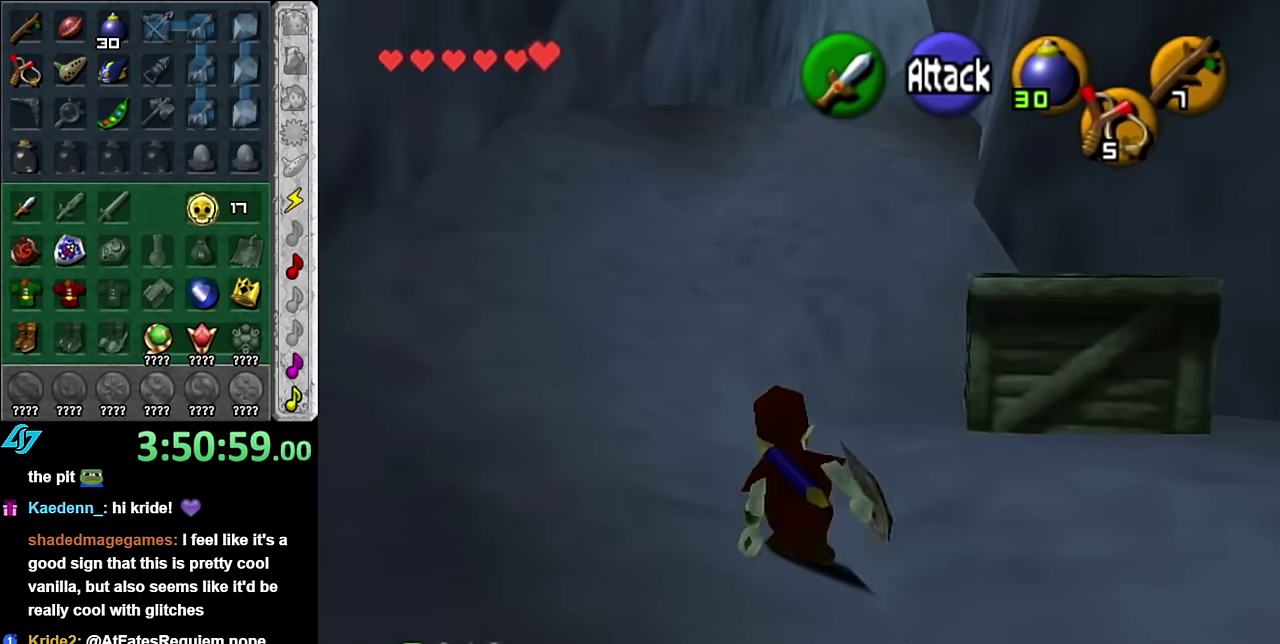
{"buttons": [], "left_stick": "up-right", "right_stick": "center", "events": [[50, "A", "down"], [233, "A", "up"]]}
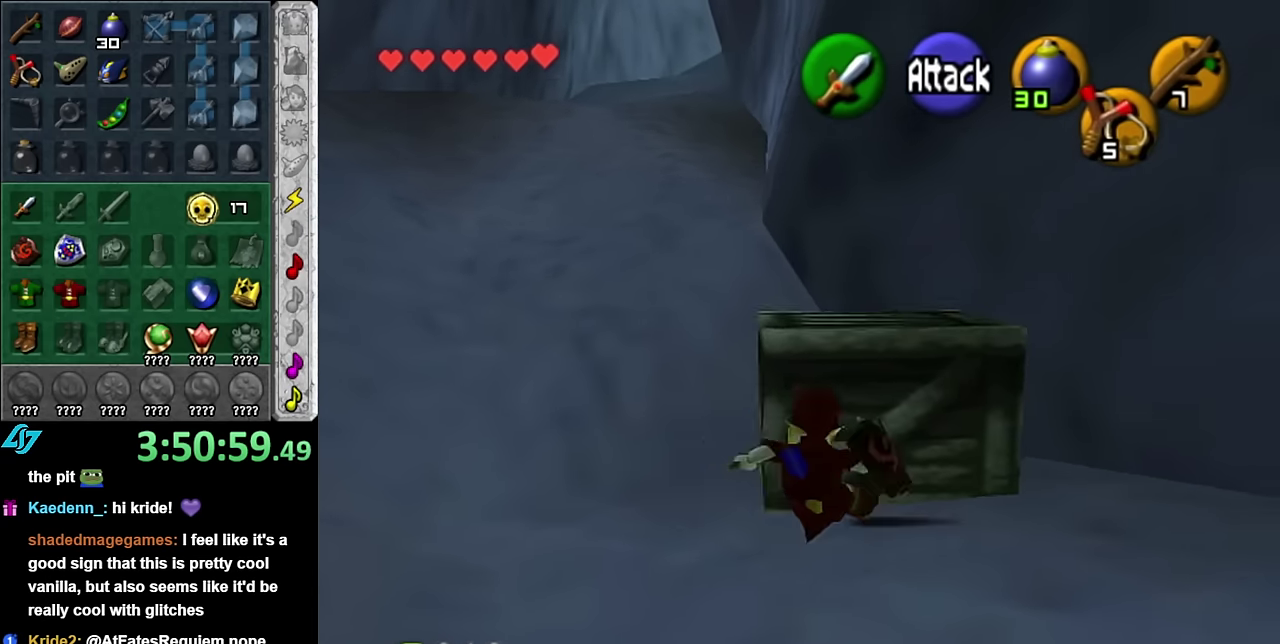
{"buttons": [], "left_stick": "up", "right_stick": "center", "events": [[50, "left_stick", "up"]]}
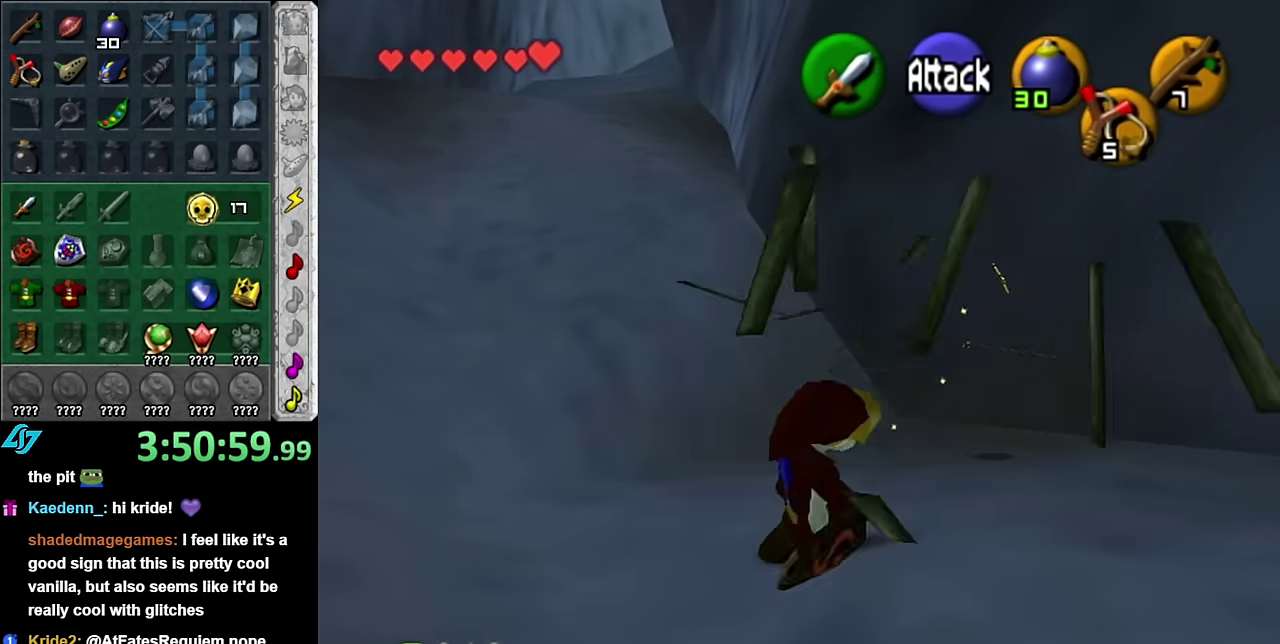
{"buttons": [], "left_stick": "up-right", "right_stick": "center", "events": [[50, "left_stick", "up-right"]]}
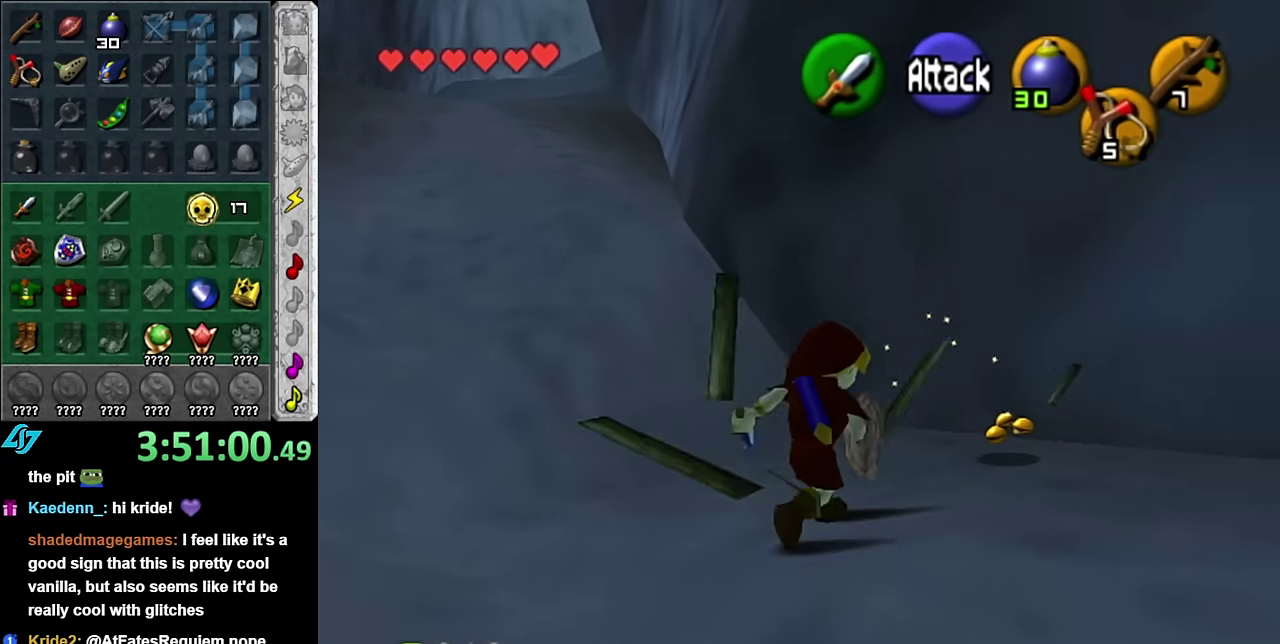
{"buttons": [], "left_stick": "up-left", "right_stick": "center", "events": [[117, "left_stick", "up"], [167, "left_stick", "up-left"], [350, "left_stick", "left"], [450, "left_stick", "up-left"]]}
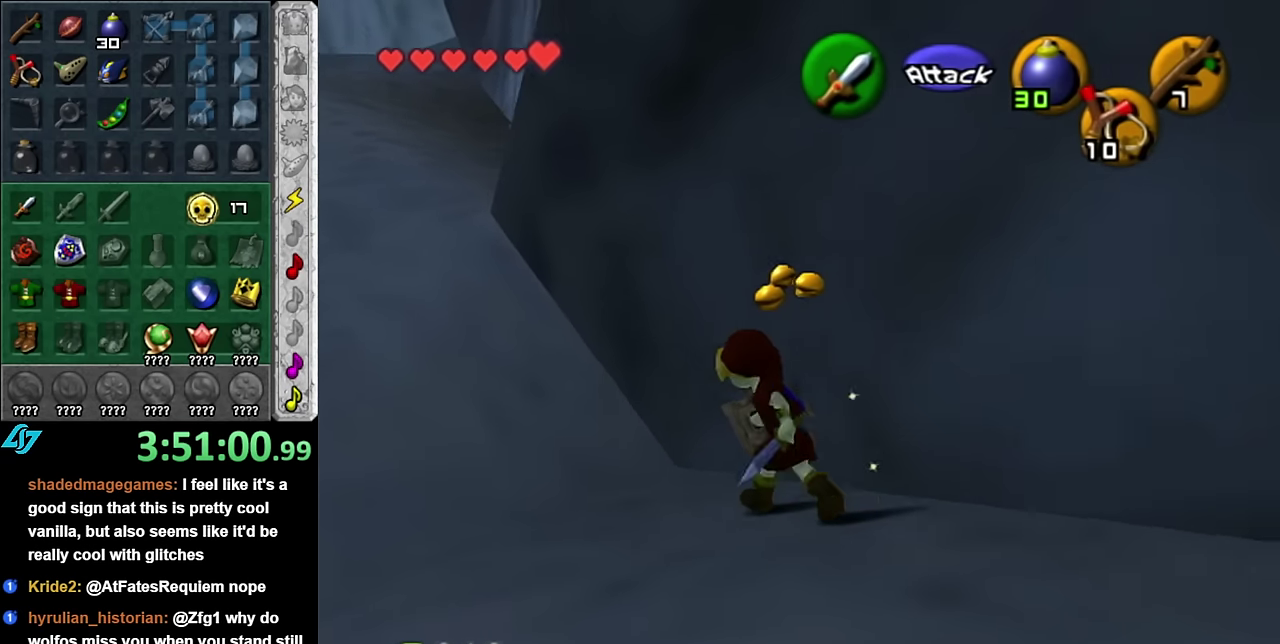
{"buttons": [], "left_stick": "up-left", "right_stick": "center", "events": [[50, "A", "down"], [417, "A", "up"]]}
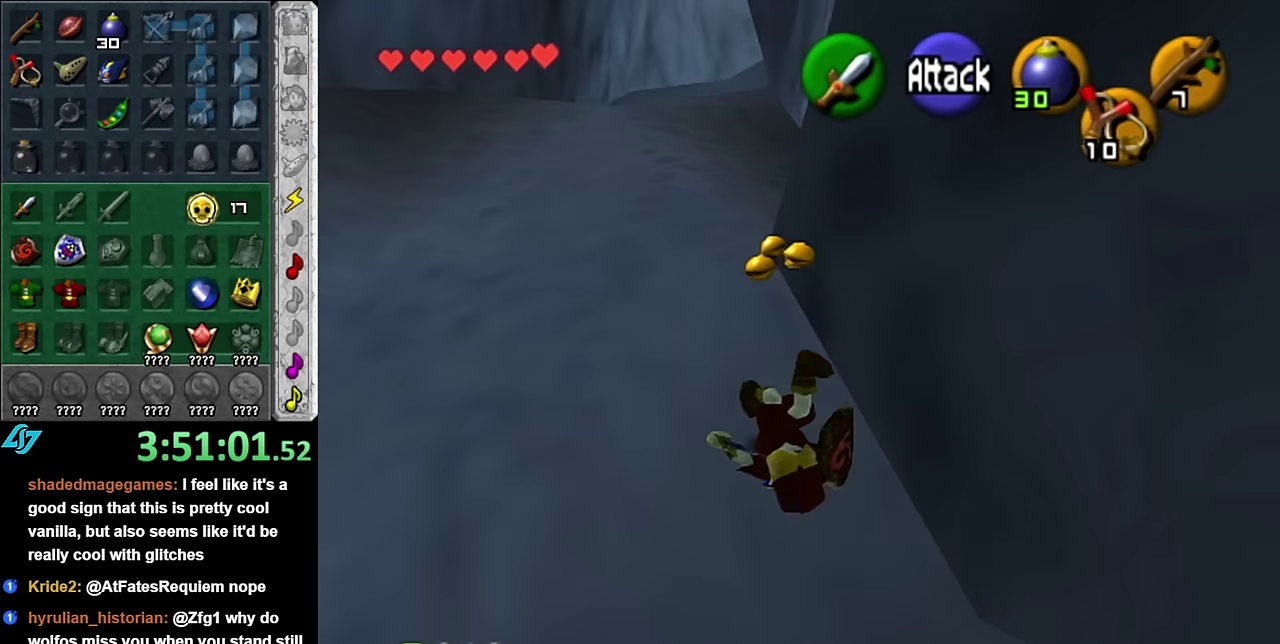
{"buttons": ["A"], "left_stick": "up", "right_stick": "center", "events": [[100, "left_stick", "up"], [367, "A", "down"]]}
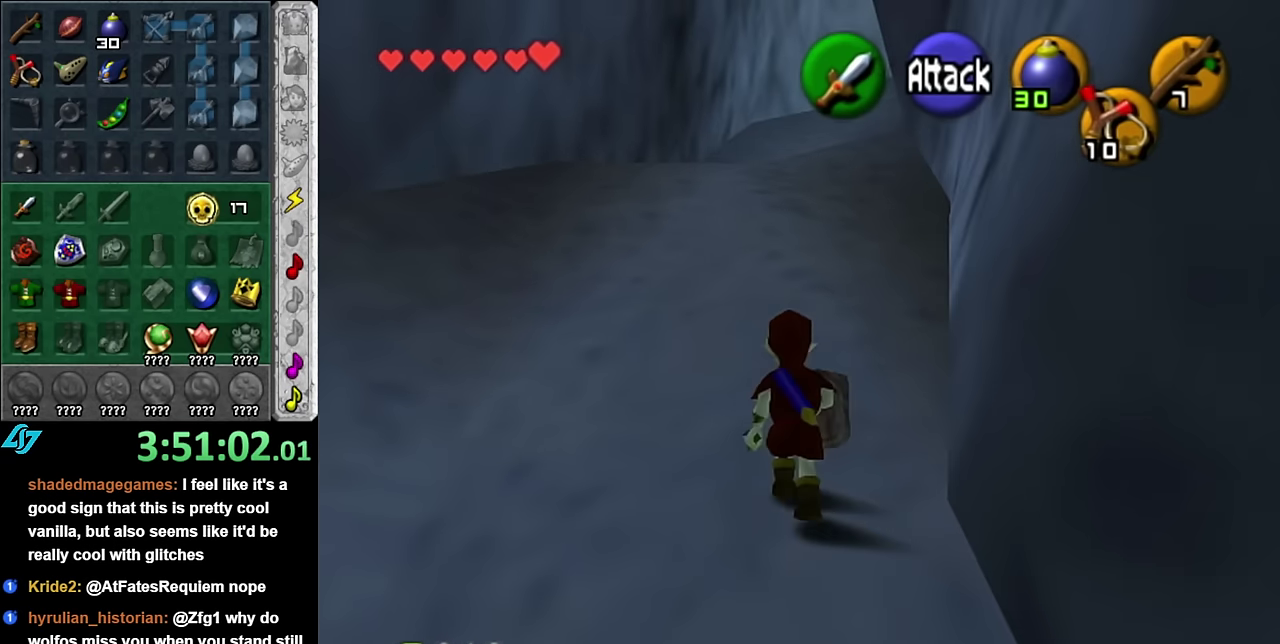
{"buttons": [], "left_stick": "up", "right_stick": "center", "events": [[17, "A", "up"]]}
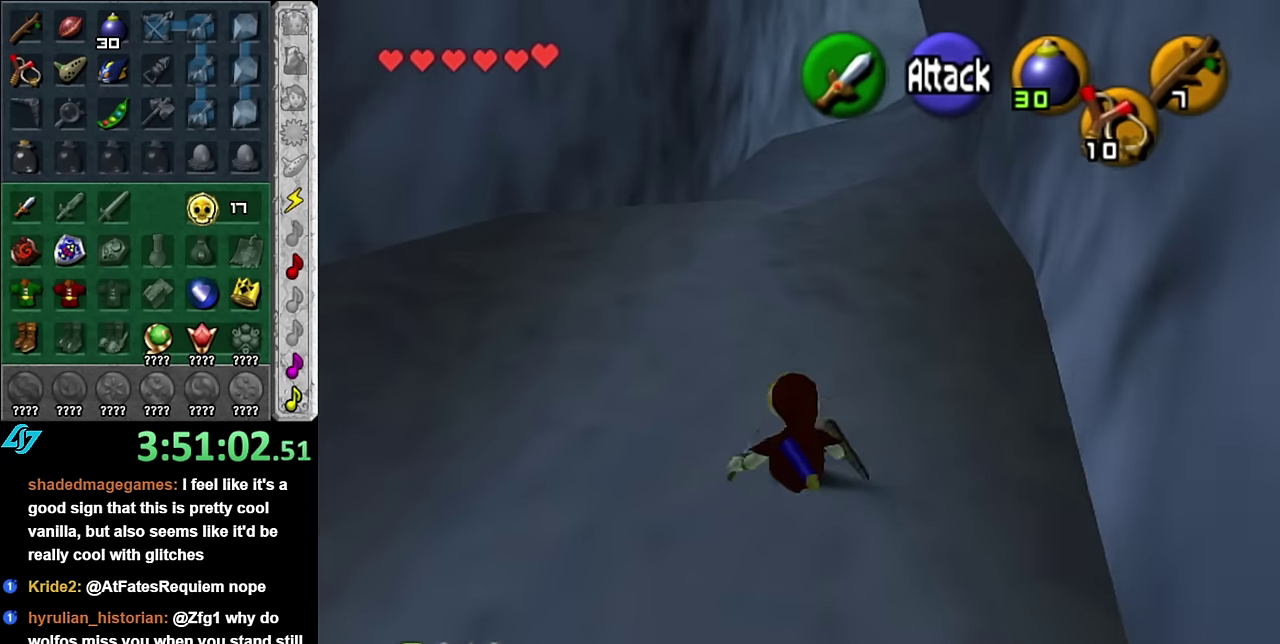
{"buttons": [], "left_stick": "up", "right_stick": "center", "events": [[167, "A", "down"], [333, "A", "up"]]}
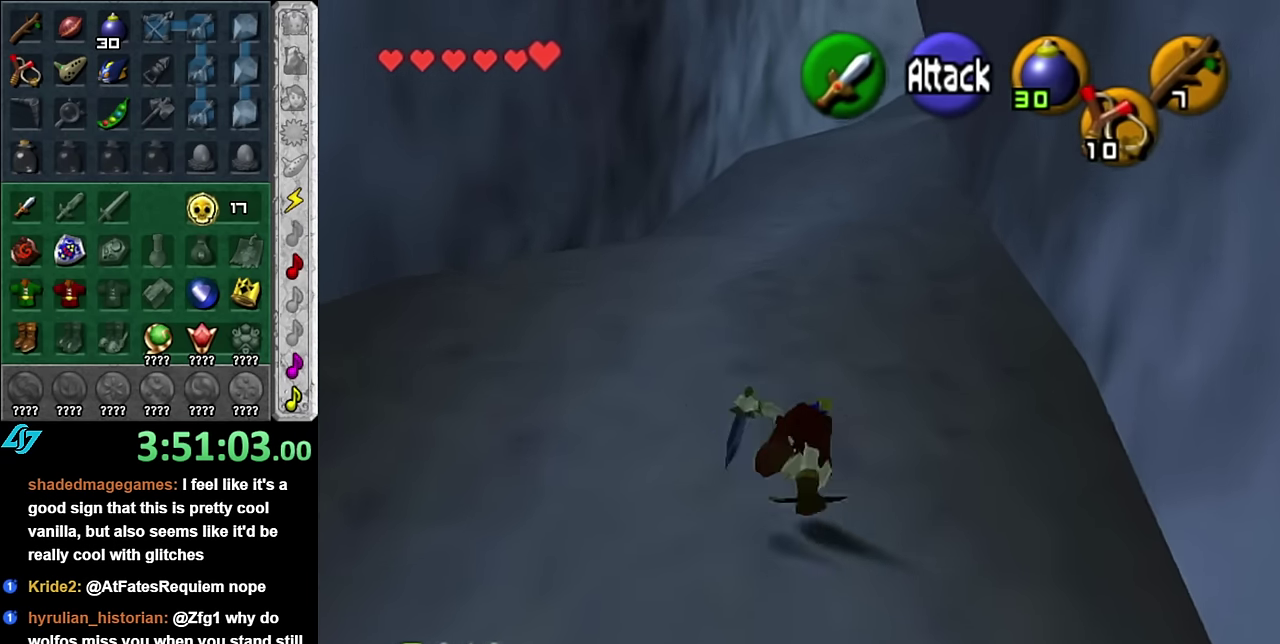
{"buttons": ["A"], "left_stick": "up", "right_stick": "center", "events": [[417, "A", "down"]]}
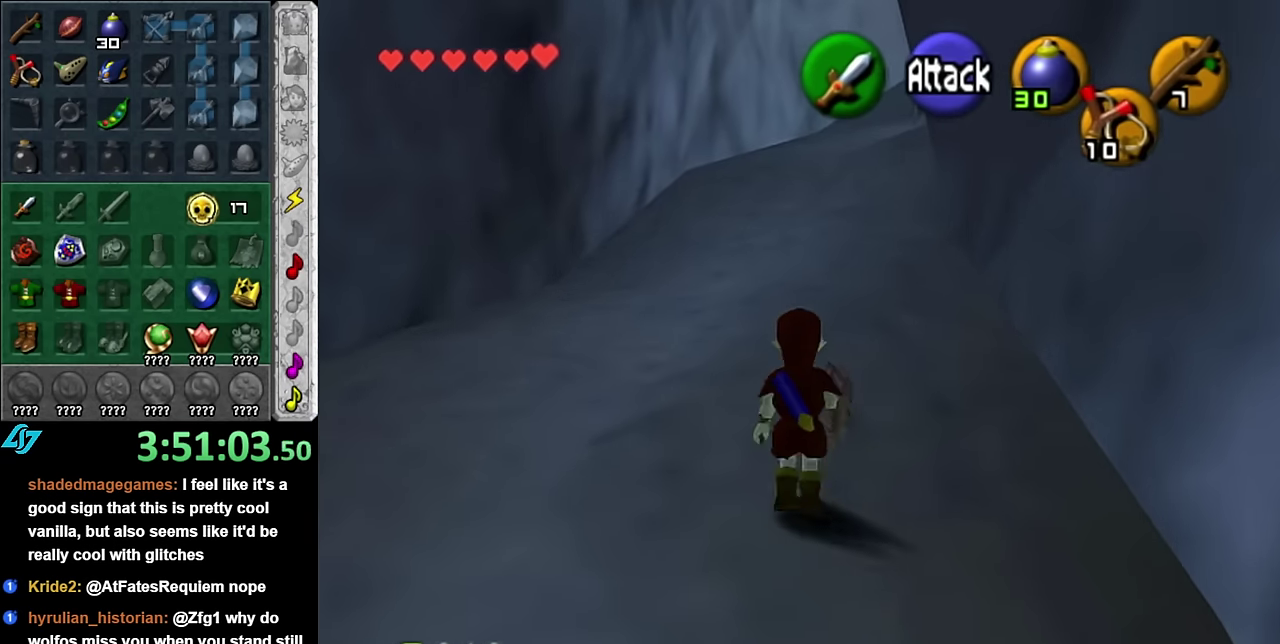
{"buttons": [], "left_stick": "up", "right_stick": "center", "events": [[100, "A", "up"]]}
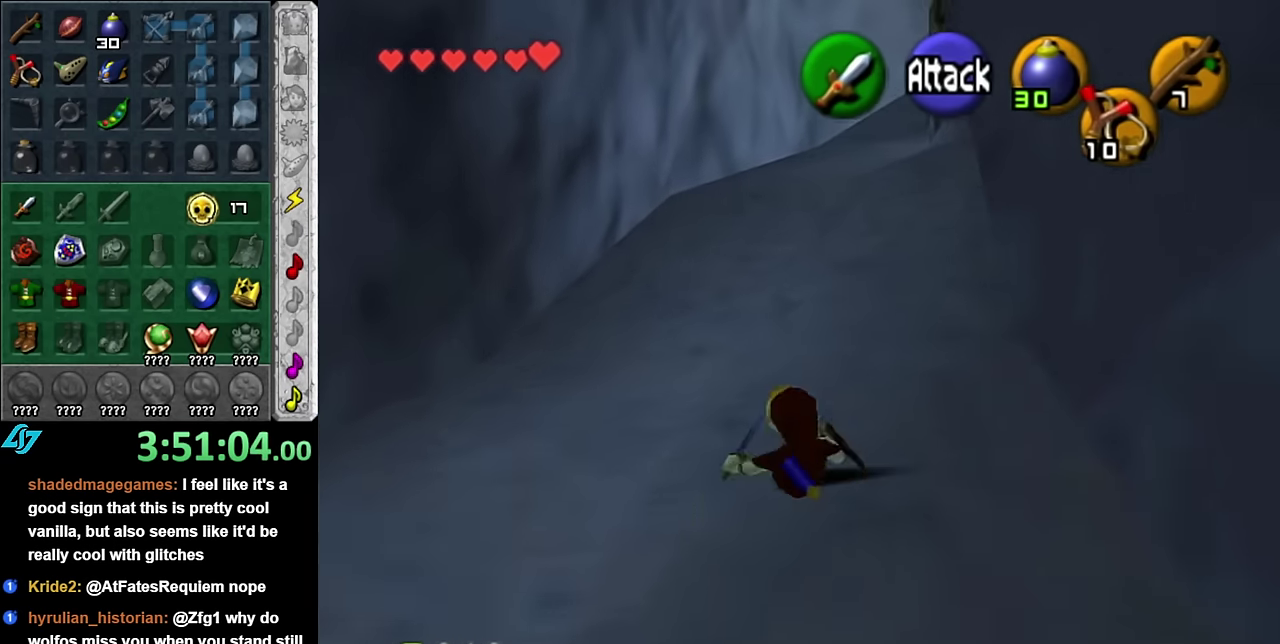
{"buttons": [], "left_stick": "up", "right_stick": "center", "events": [[233, "A", "down"], [383, "A", "up"]]}
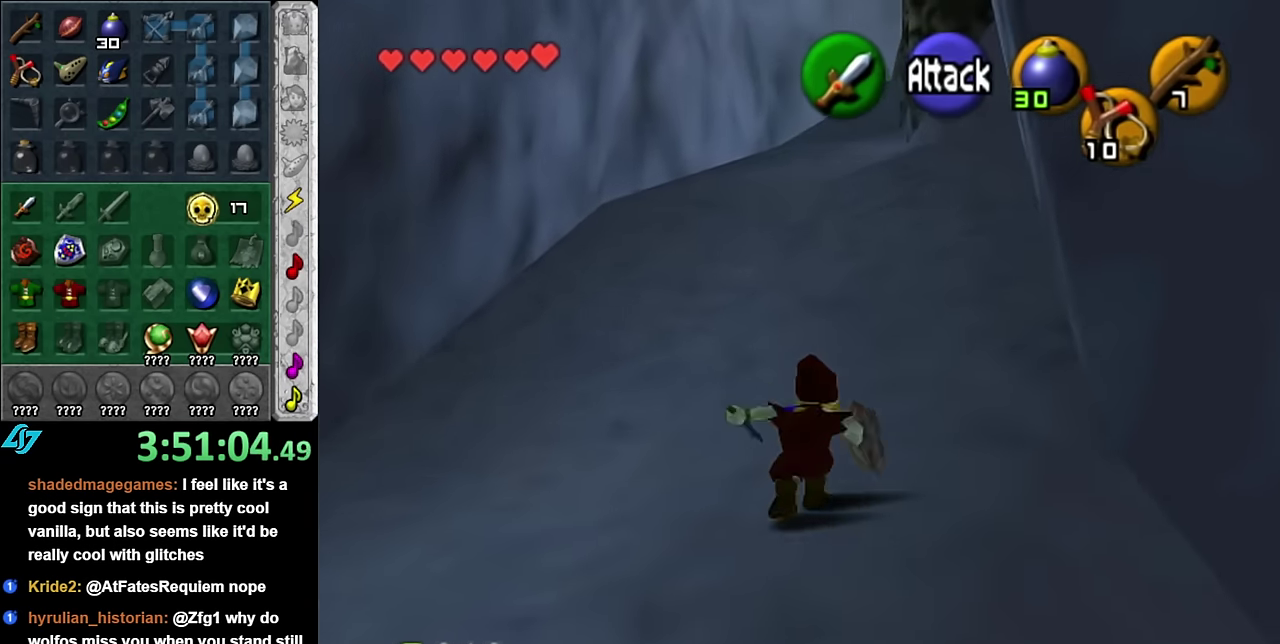
{"buttons": [], "left_stick": "up", "right_stick": "center", "events": []}
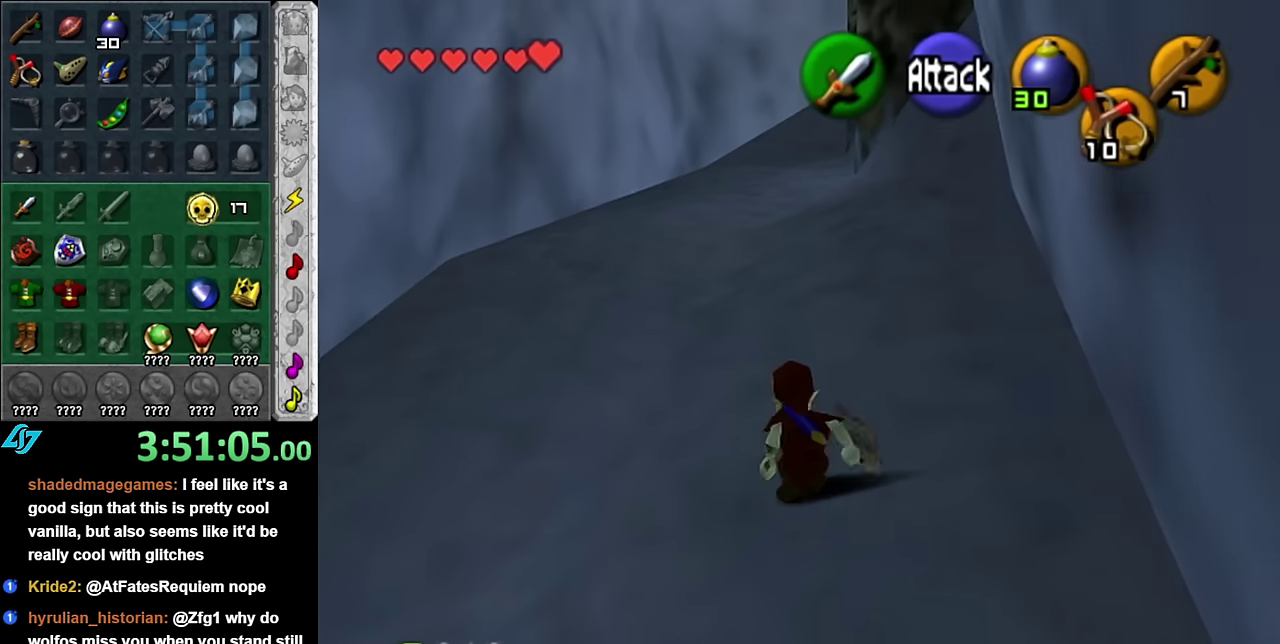
{"buttons": [], "left_stick": "up", "right_stick": "center", "events": [[17, "A", "down"], [167, "A", "up"]]}
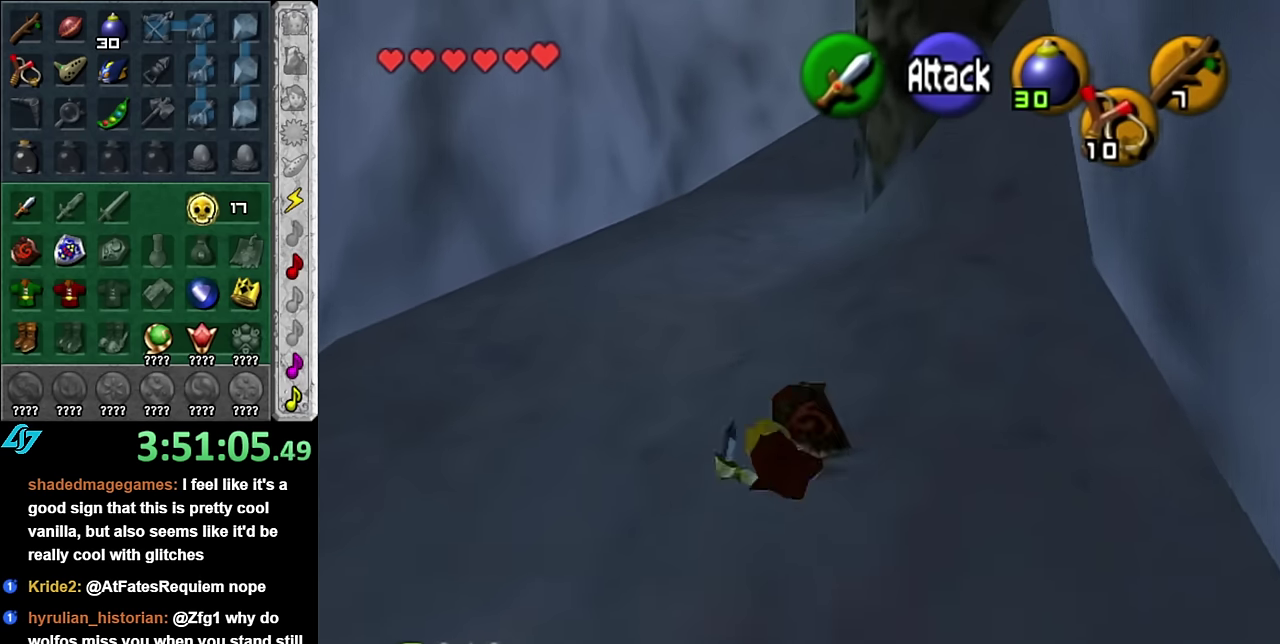
{"buttons": [], "left_stick": "up", "right_stick": "center", "events": [[334, "A", "down"], [484, "A", "up"]]}
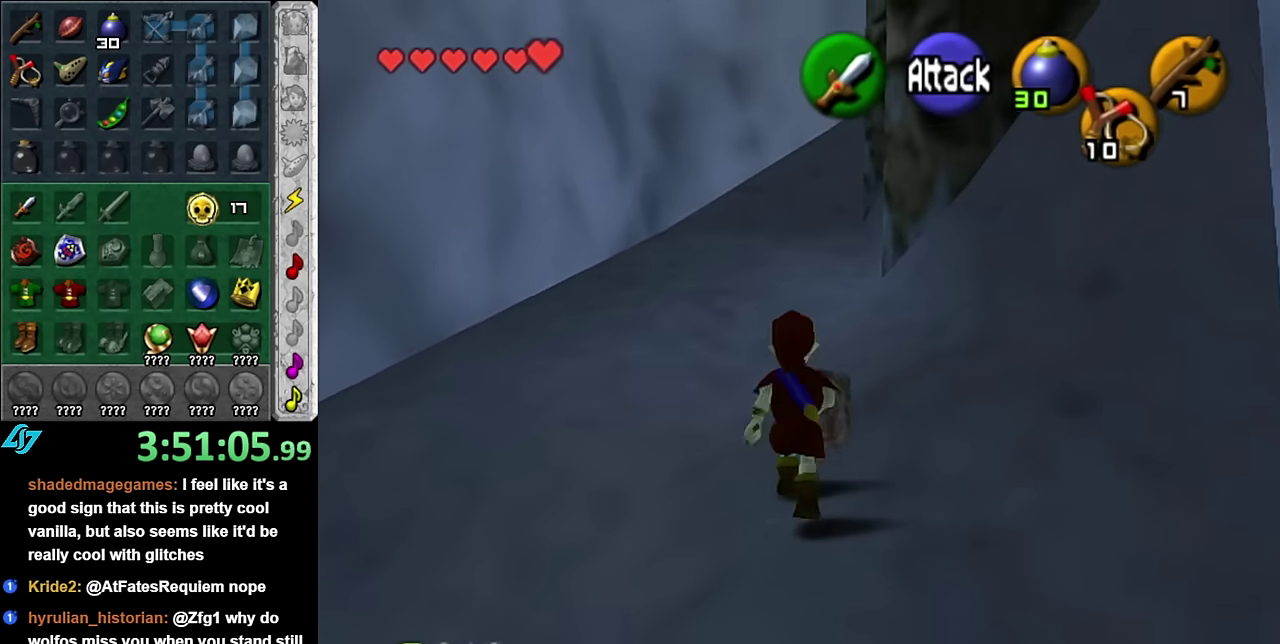
{"buttons": [], "left_stick": "up", "right_stick": "center", "events": []}
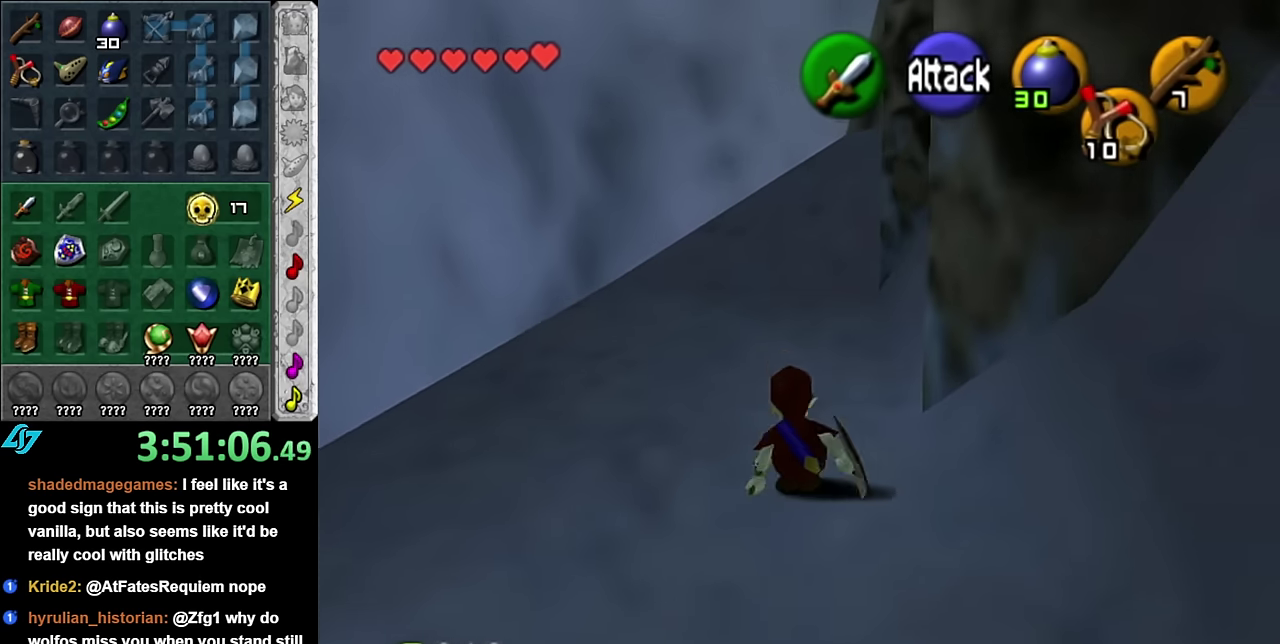
{"buttons": [], "left_stick": "up", "right_stick": "center", "events": [[117, "A", "down"], [267, "A", "up"]]}